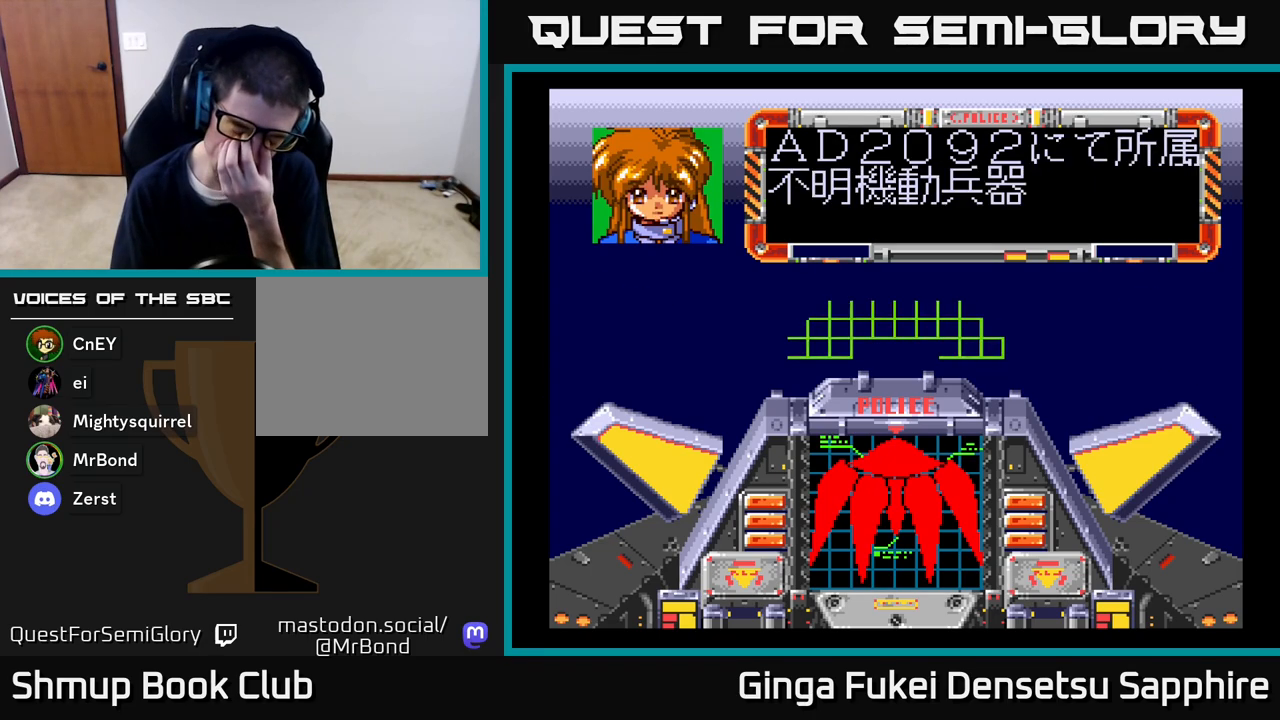
Gameplay with a controller (Xbox layout); each line is a JSON object with the inputs held at the frame after it. "events" lists button and stick changes between this image and that frame as [ms after this image, input, new state], when the widget could be followed in between.
{"buttons": [], "left_stick": "center", "right_stick": "center", "events": []}
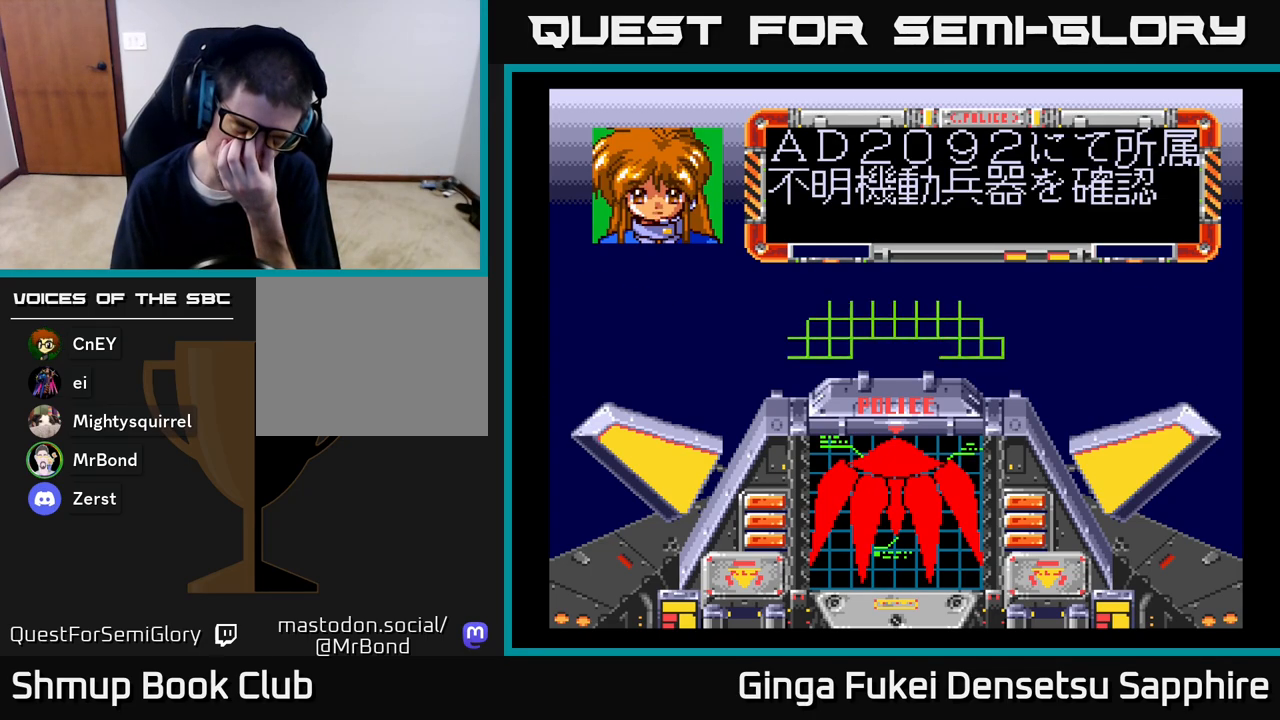
{"buttons": [], "left_stick": "center", "right_stick": "center", "events": []}
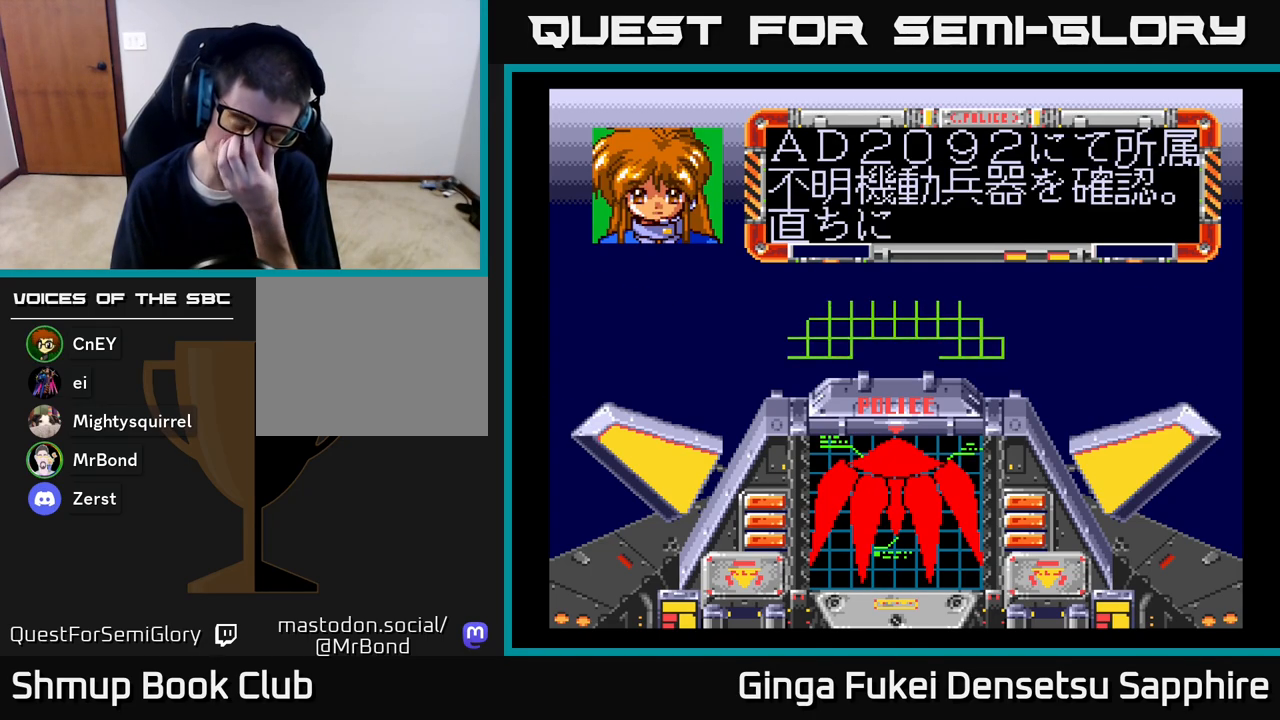
{"buttons": ["A"], "left_stick": "center", "right_stick": "center", "events": [[417, "A", "down"]]}
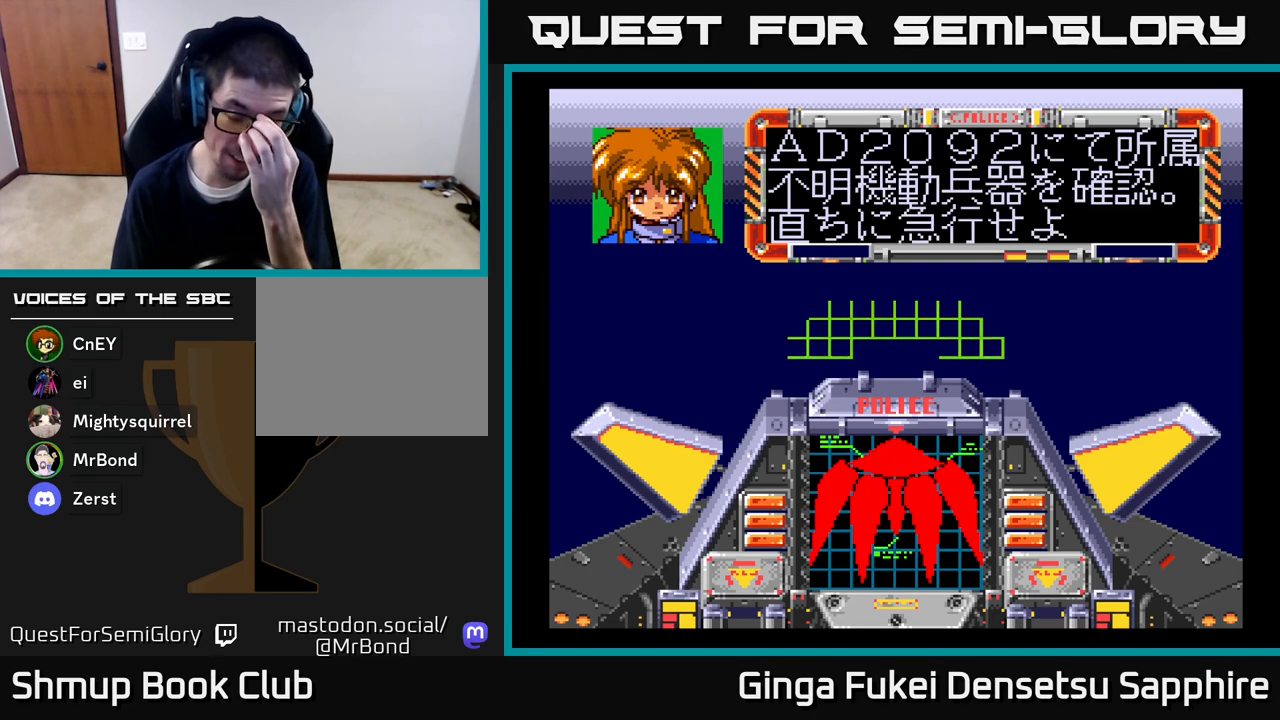
{"buttons": [], "left_stick": "center", "right_stick": "center", "events": [[83, "A", "up"], [167, "A", "down"], [283, "A", "up"], [367, "A", "down"], [467, "A", "up"]]}
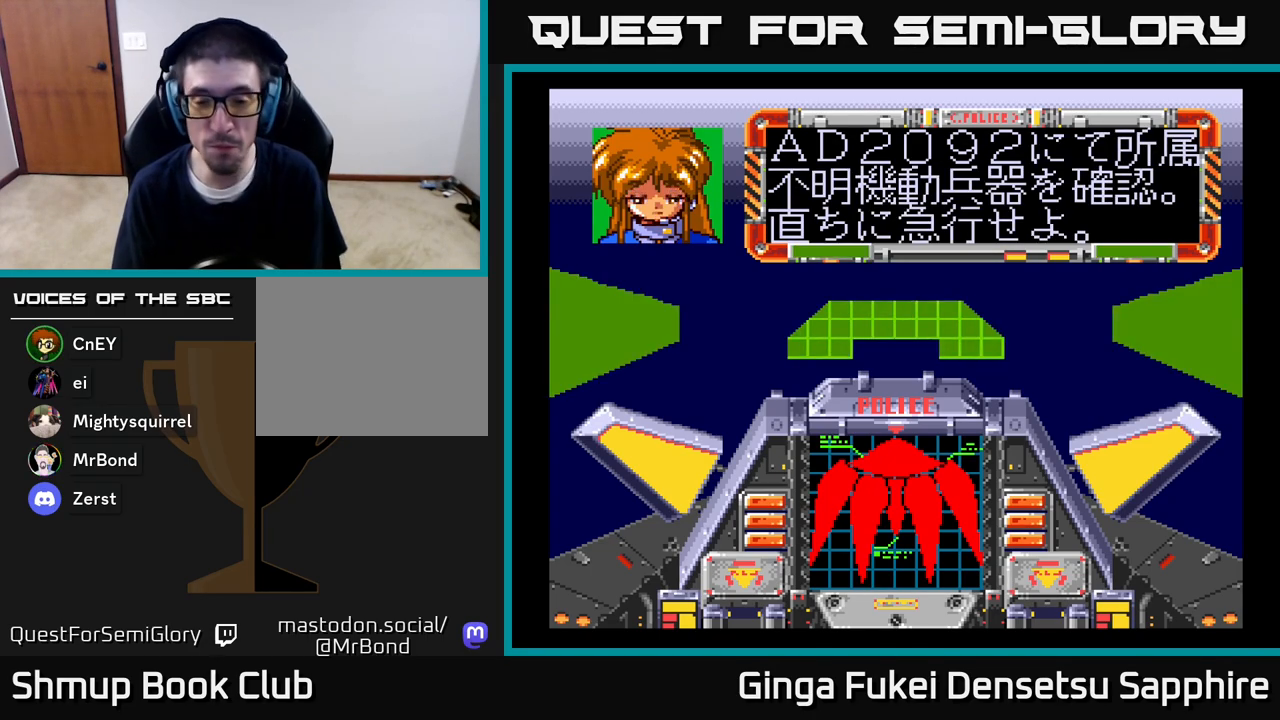
{"buttons": ["A"], "left_stick": "center", "right_stick": "center", "events": [[50, "A", "down"], [350, "A", "up"], [433, "A", "down"]]}
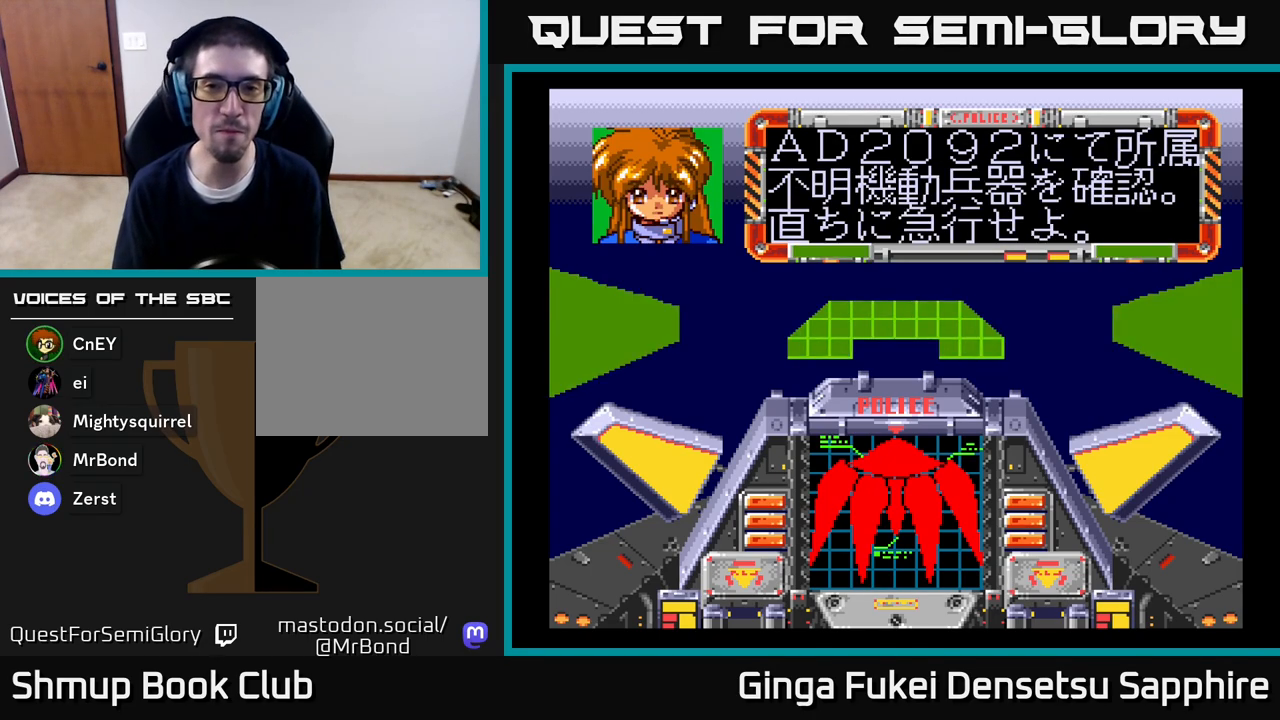
{"buttons": ["START"], "left_stick": "center", "right_stick": "center", "events": [[83, "A", "up"], [183, "A", "down"], [350, "A", "up"], [500, "START", "down"]]}
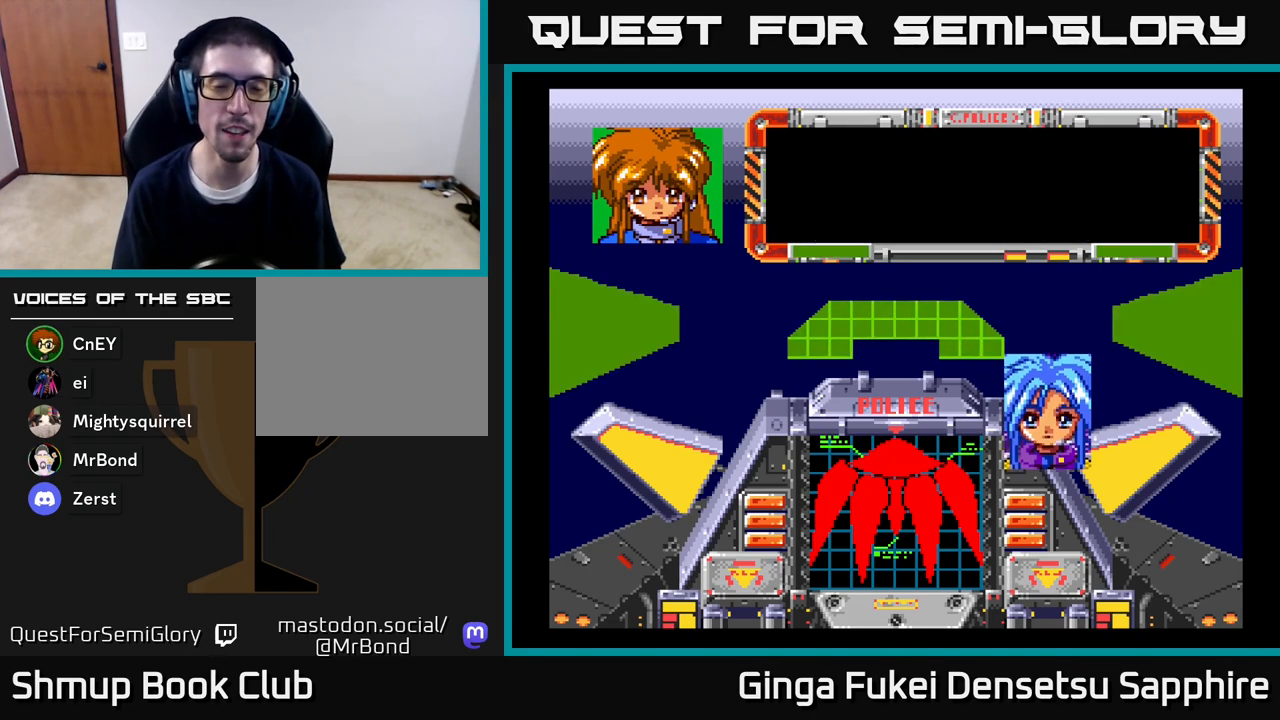
{"buttons": [], "left_stick": "center", "right_stick": "center", "events": [[200, "START", "up"]]}
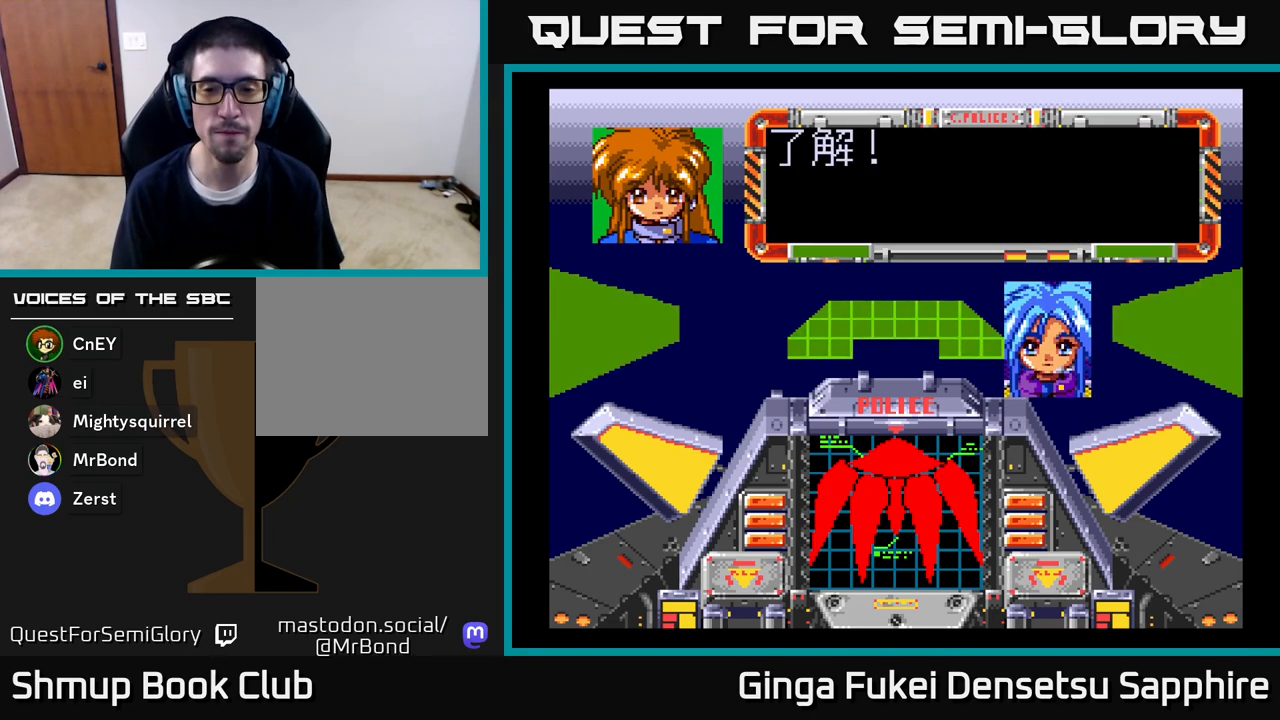
{"buttons": [], "left_stick": "center", "right_stick": "center", "events": [[83, "A", "down"], [250, "A", "up"], [300, "A", "down"], [433, "A", "up"]]}
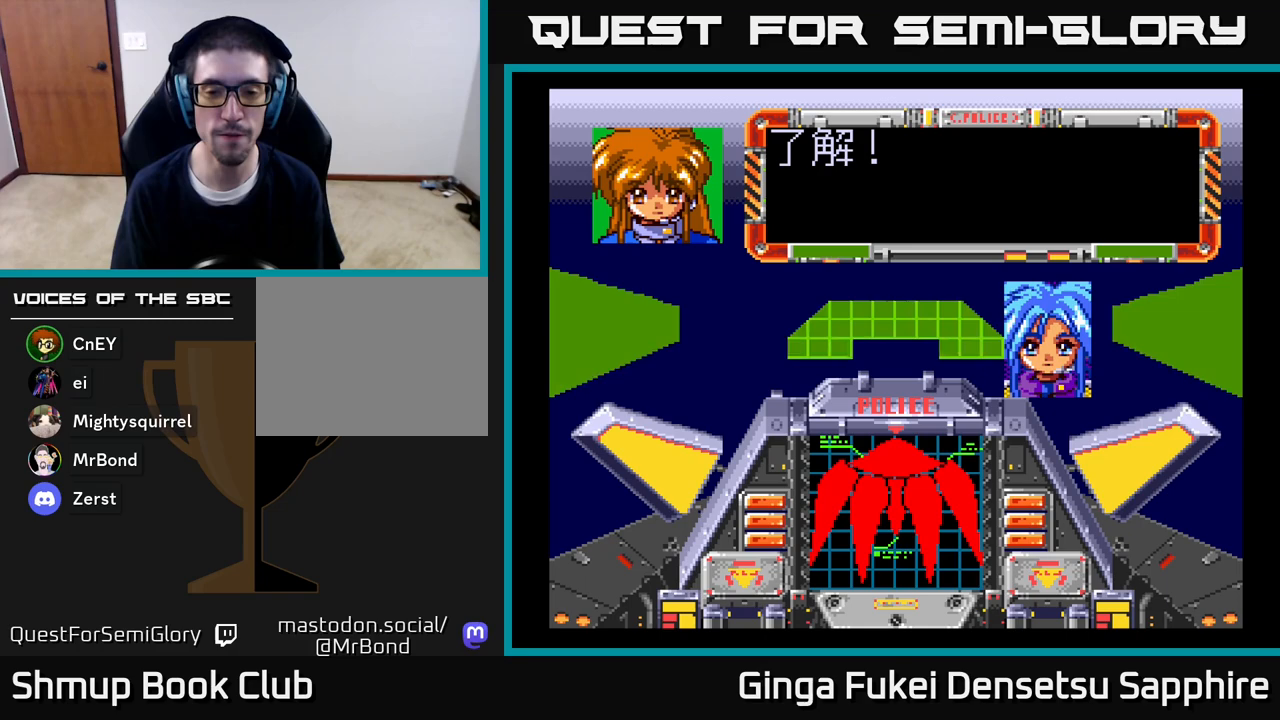
{"buttons": [], "left_stick": "center", "right_stick": "center", "events": [[100, "A", "down"], [167, "A", "up"], [317, "A", "down"], [433, "A", "up"]]}
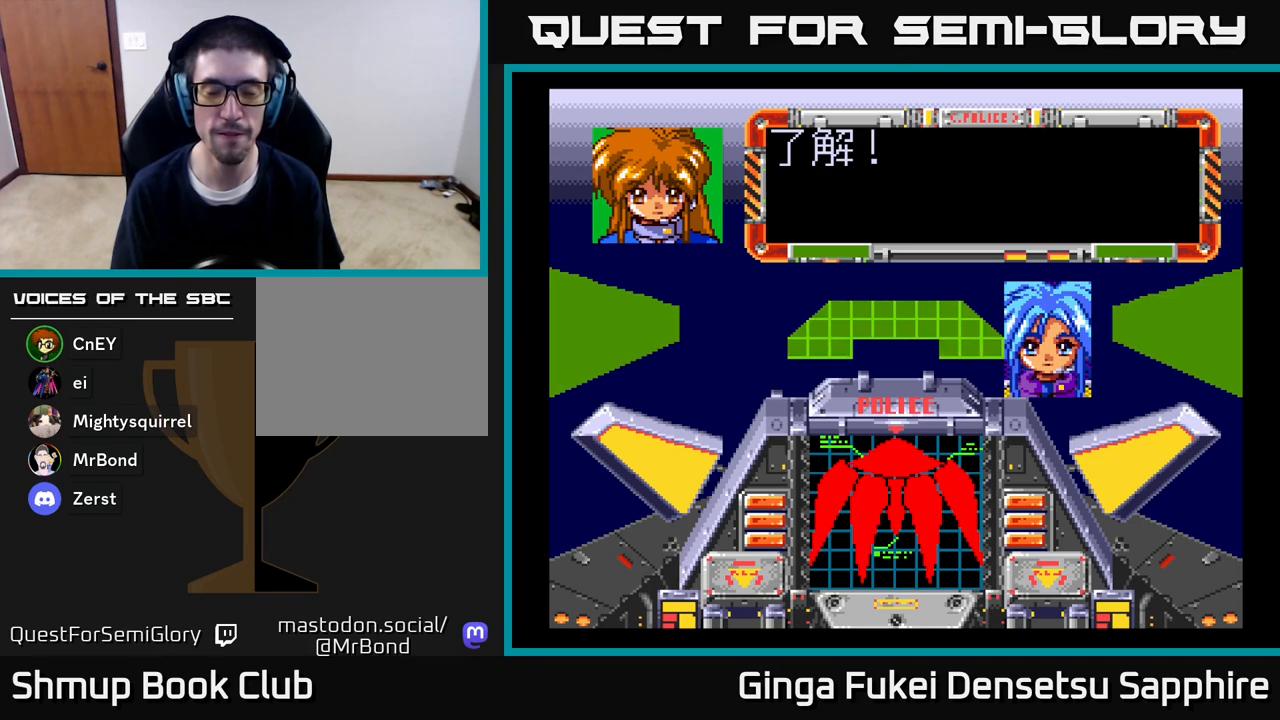
{"buttons": ["A"], "left_stick": "center", "right_stick": "center", "events": [[100, "A", "down"], [200, "A", "up"], [283, "A", "down"], [383, "A", "up"], [483, "A", "down"]]}
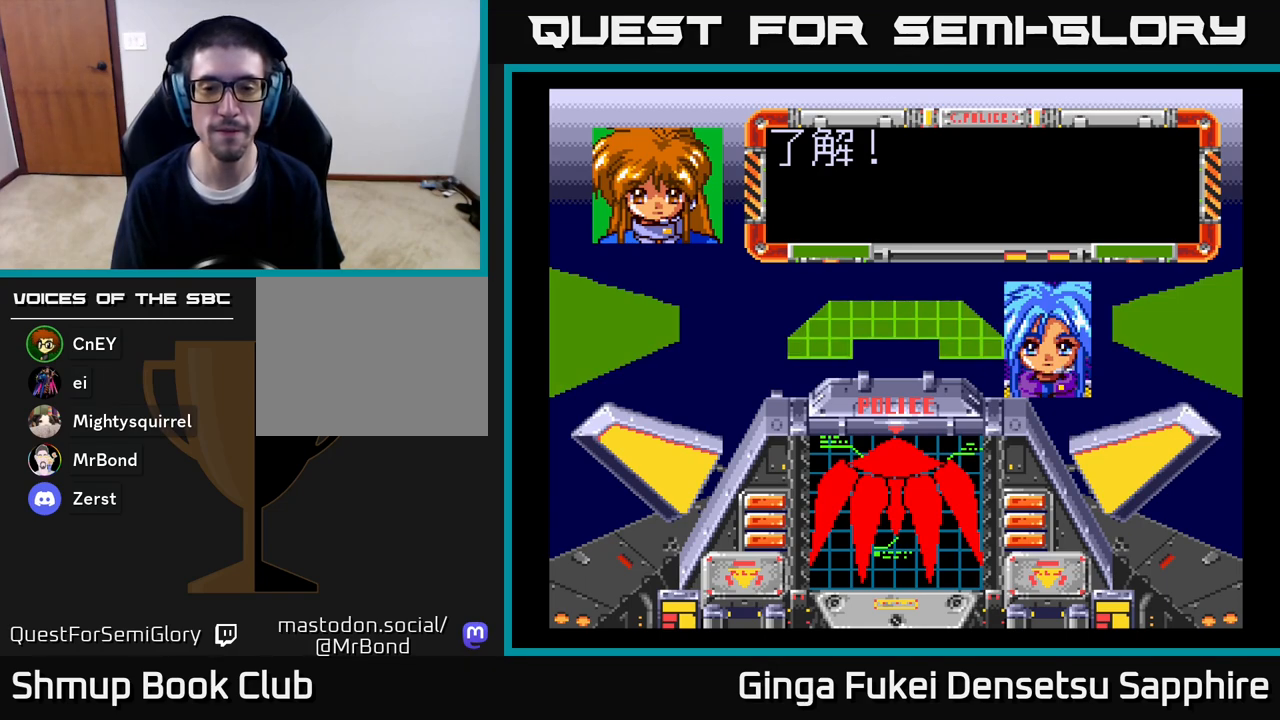
{"buttons": [], "left_stick": "center", "right_stick": "center", "events": [[67, "A", "up"], [167, "A", "down"], [250, "A", "up"], [317, "A", "down"], [467, "A", "up"]]}
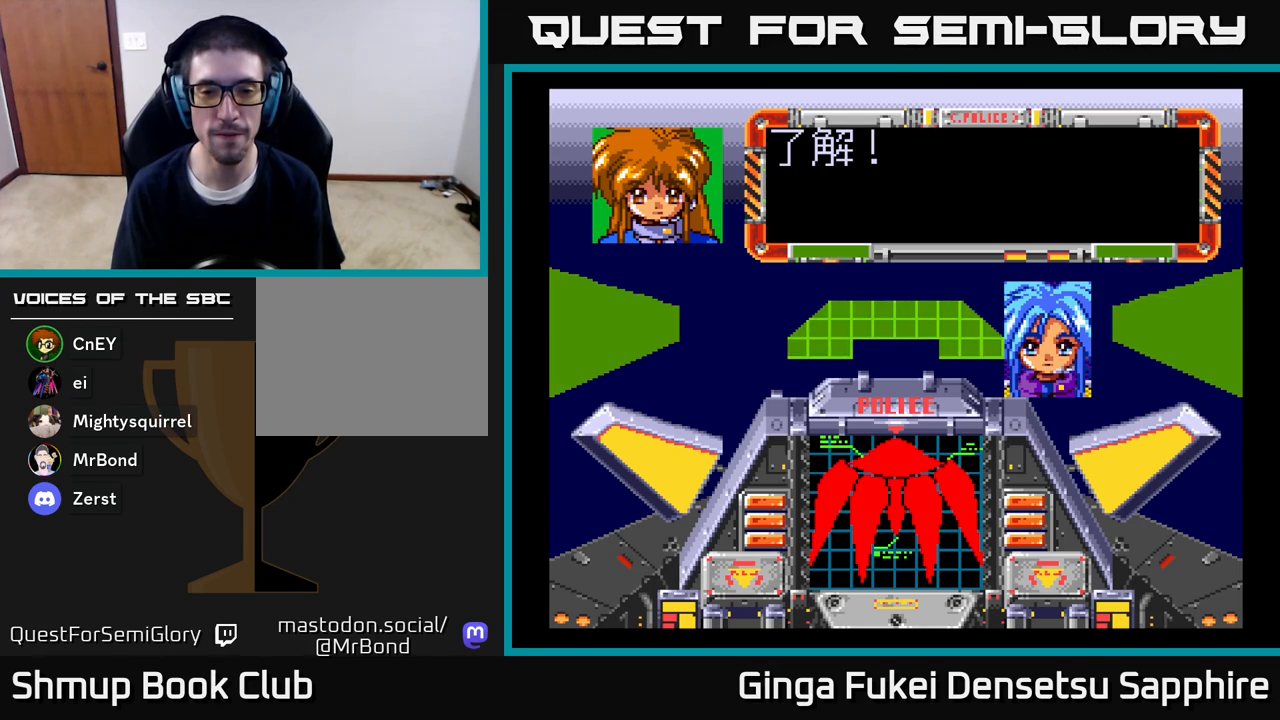
{"buttons": [], "left_stick": "center", "right_stick": "center", "events": [[50, "A", "down"], [183, "A", "up"], [250, "A", "down"], [400, "A", "up"]]}
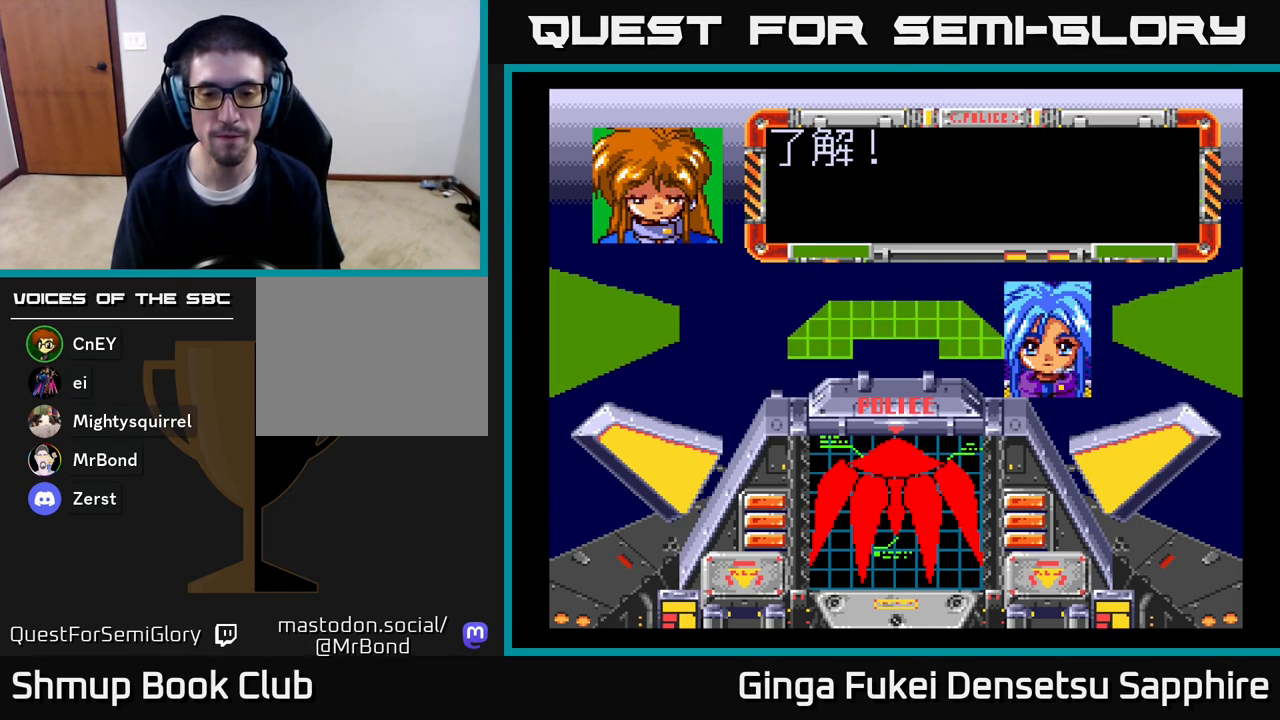
{"buttons": [], "left_stick": "center", "right_stick": "center", "events": [[117, "A", "down"], [283, "A", "up"]]}
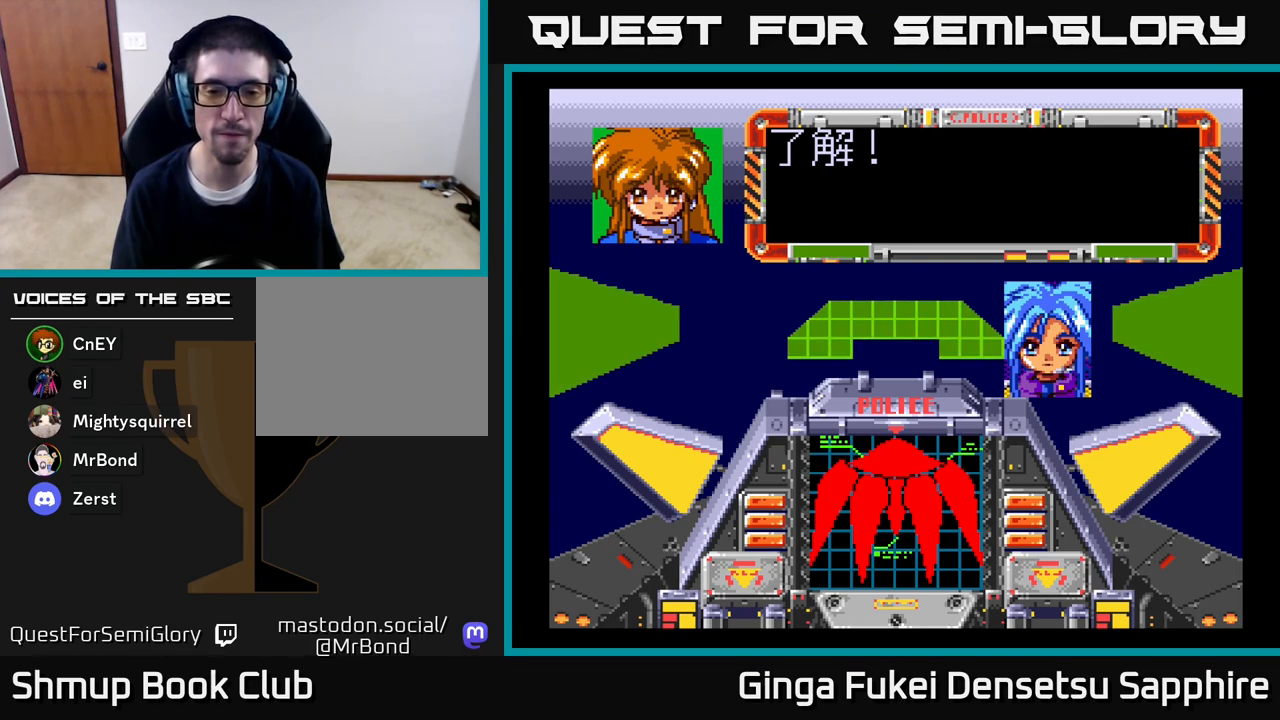
{"buttons": [], "left_stick": "center", "right_stick": "center", "events": []}
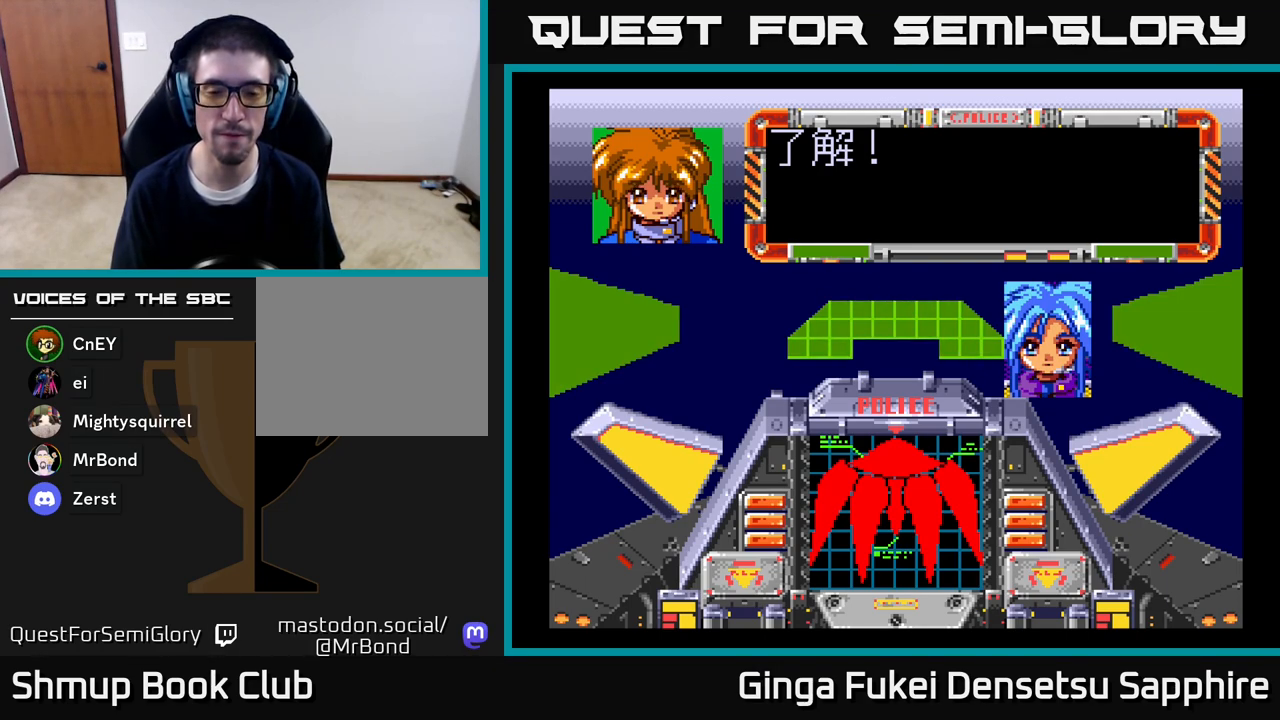
{"buttons": [], "left_stick": "center", "right_stick": "center", "events": []}
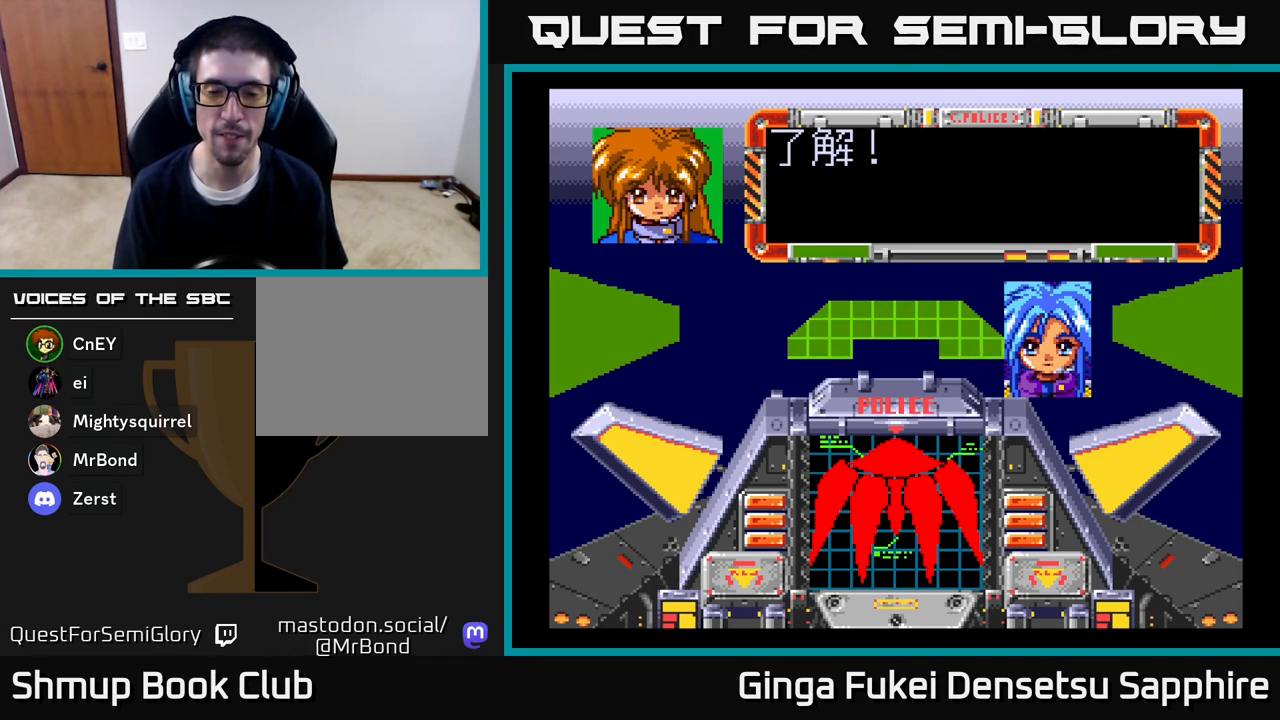
{"buttons": [], "left_stick": "center", "right_stick": "center", "events": []}
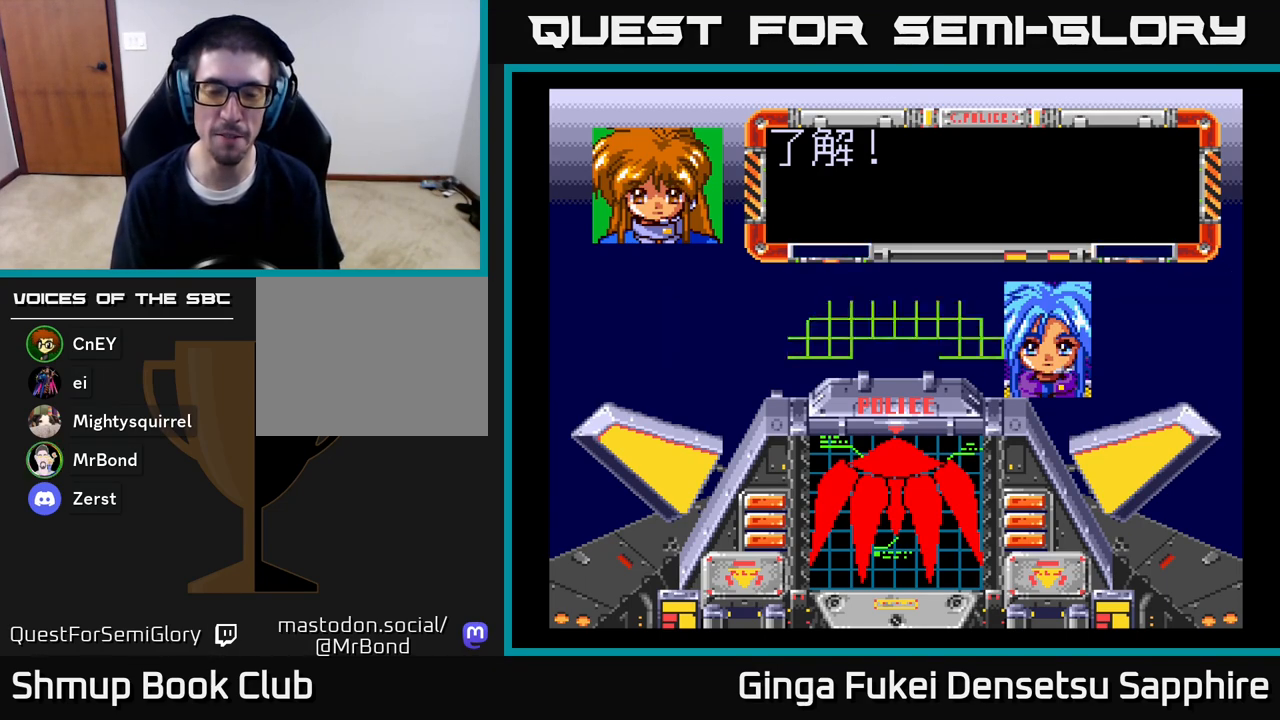
{"buttons": [], "left_stick": "center", "right_stick": "center", "events": []}
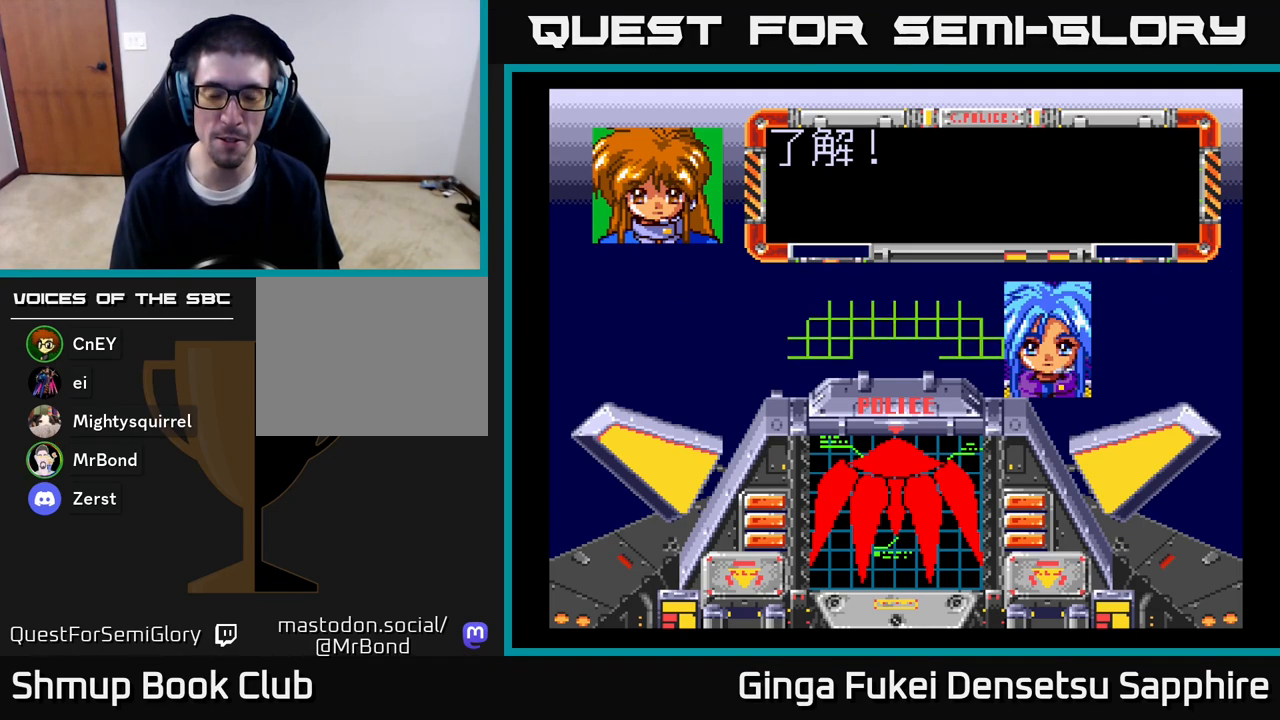
{"buttons": [], "left_stick": "center", "right_stick": "center", "events": []}
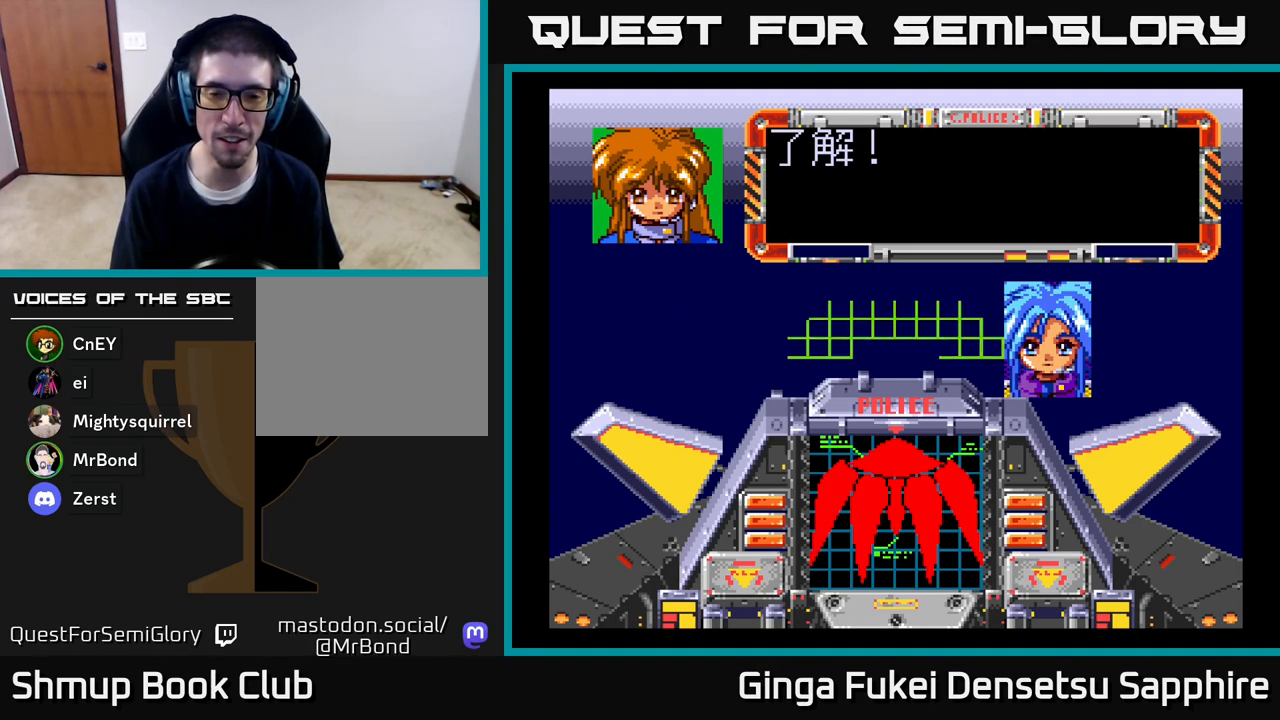
{"buttons": [], "left_stick": "center", "right_stick": "center", "events": []}
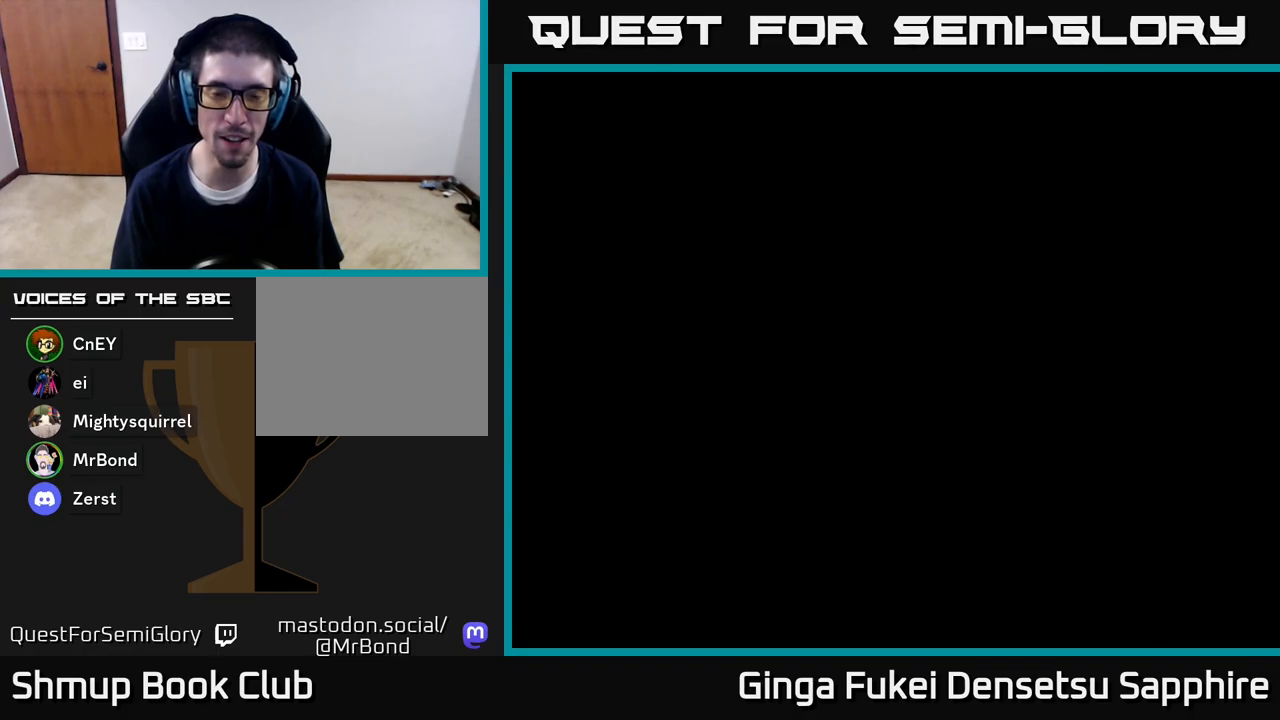
{"buttons": [], "left_stick": "center", "right_stick": "center", "events": []}
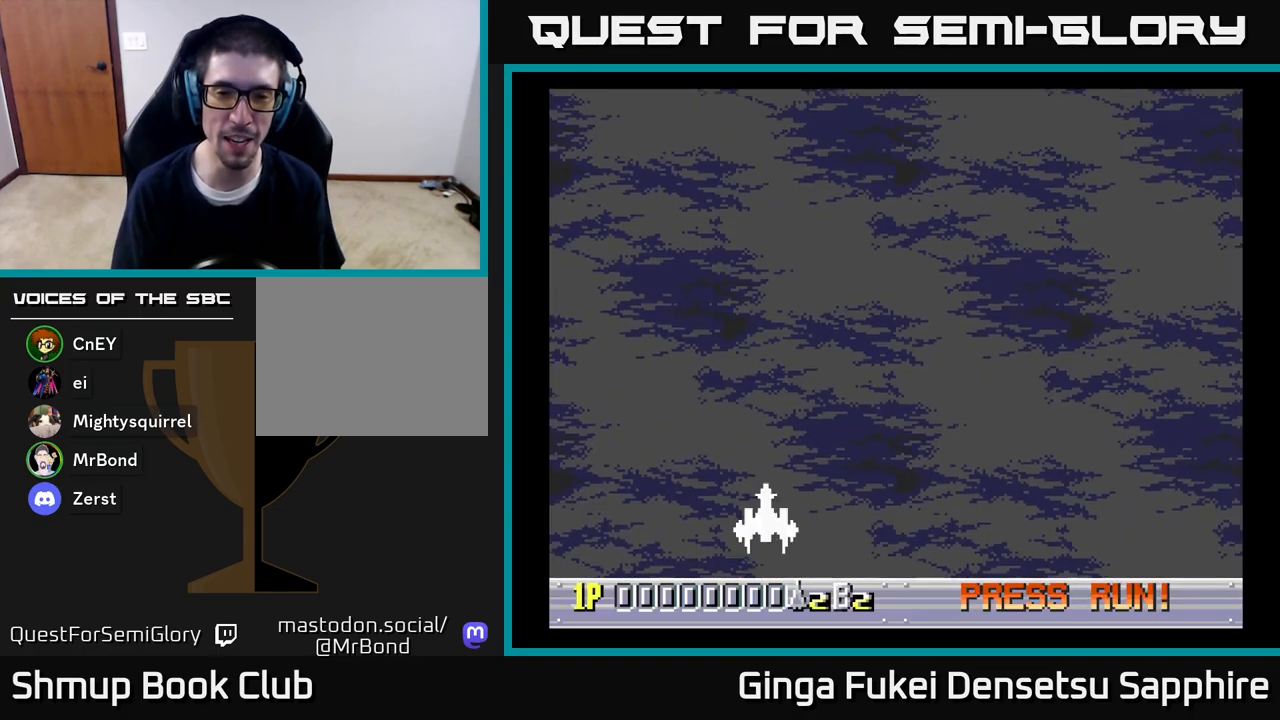
{"buttons": [], "left_stick": "center", "right_stick": "center", "events": []}
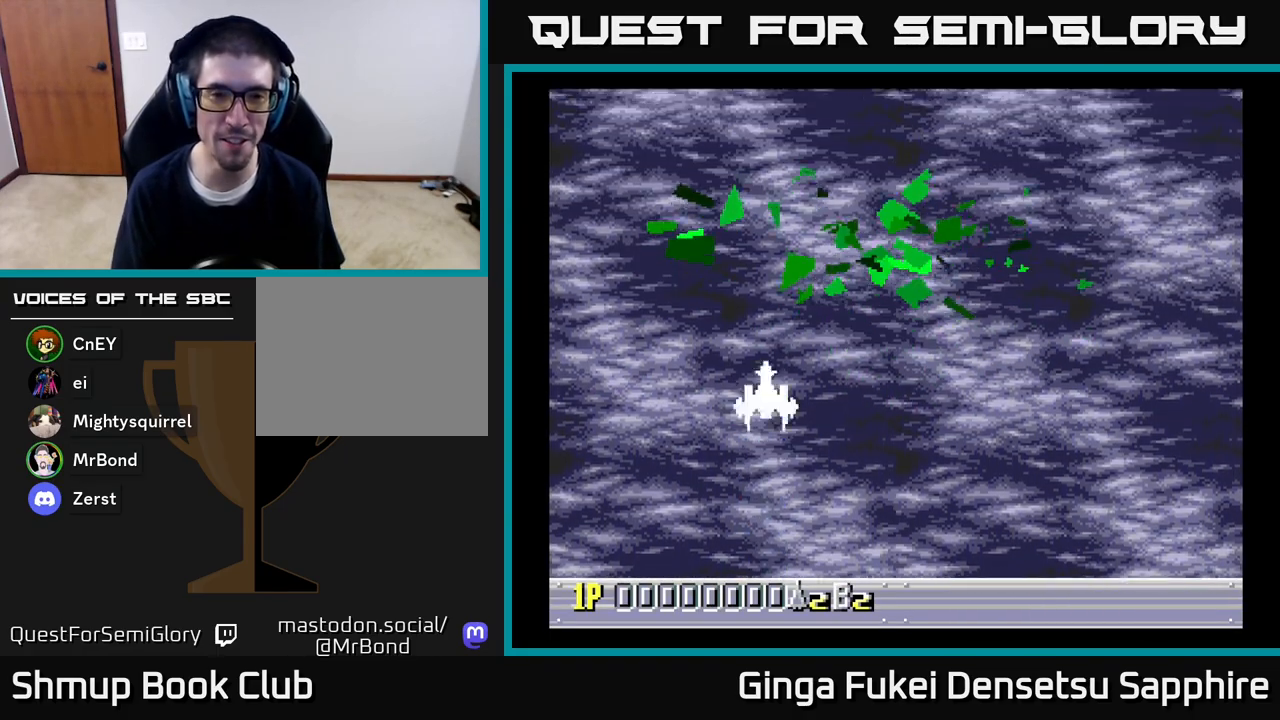
{"buttons": [], "left_stick": "center", "right_stick": "center", "events": []}